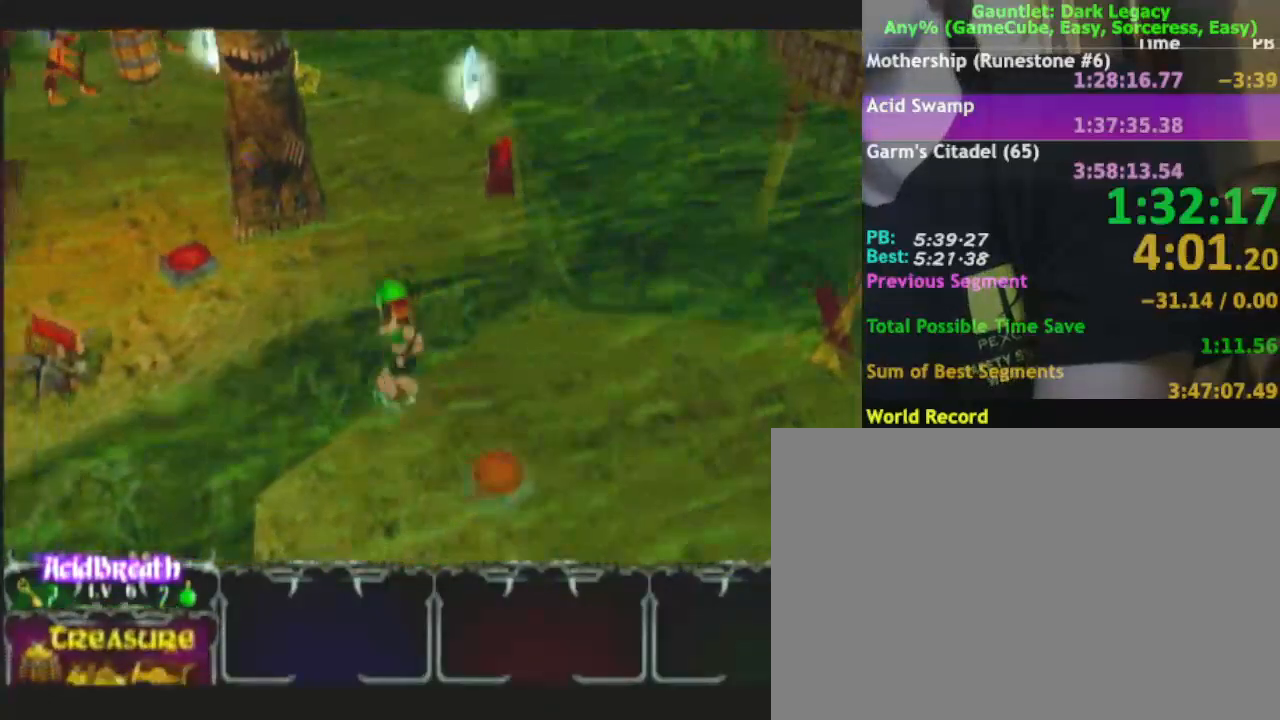
Gameplay with a controller (Nintendo layout); each line is a JSON object with the inputs held at the frame after it. "events" lists button and stick changes between this image and that frame as [ms after this image, input, new state], when the widget could be followed in between. Not read: L3 R3.
{"buttons": [], "left_stick": "down-right", "right_stick": "center", "events": [[67, "left_stick", "center"], [467, "left_stick", "down-right"]]}
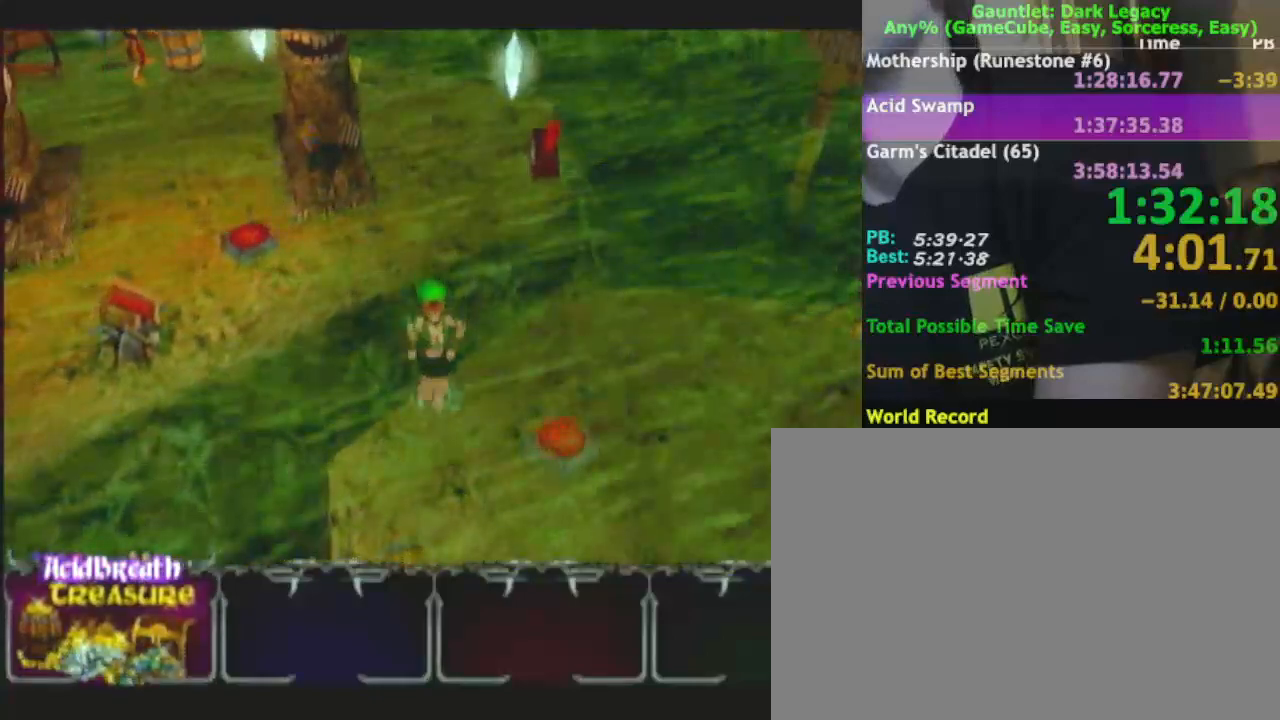
{"buttons": [], "left_stick": "down-right", "right_stick": "center", "events": []}
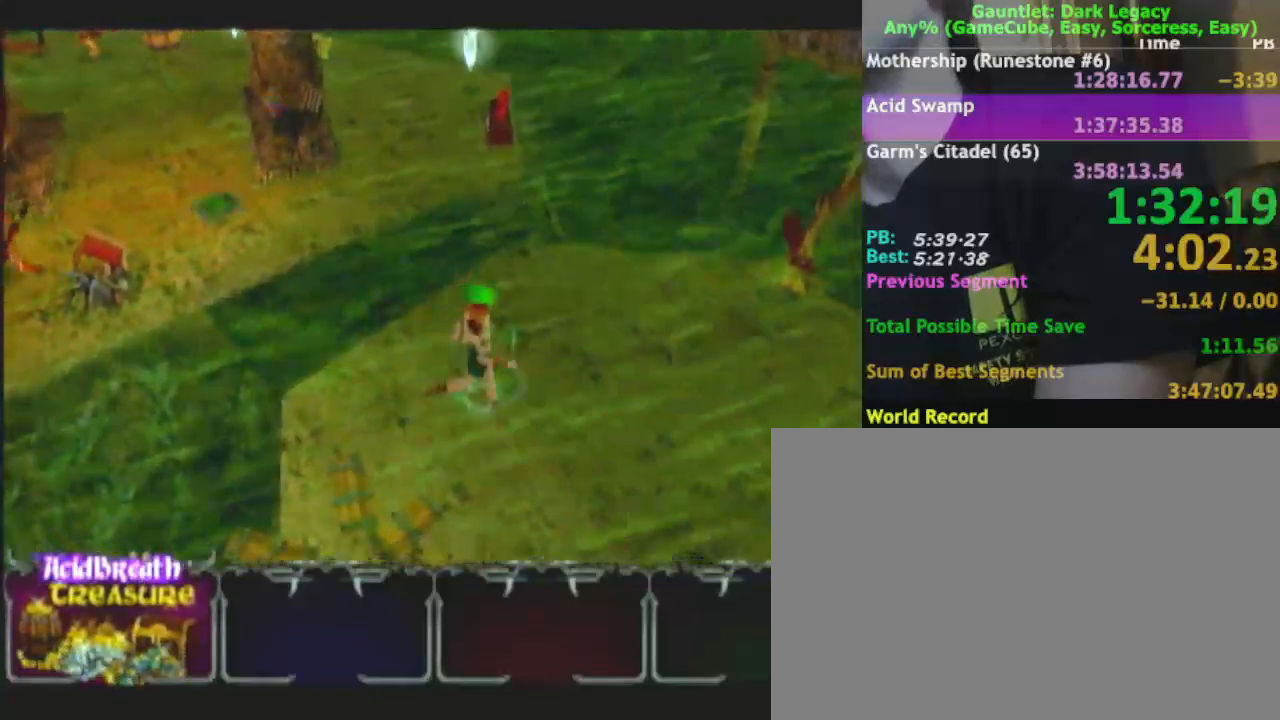
{"buttons": [], "left_stick": "down-right", "right_stick": "center", "events": []}
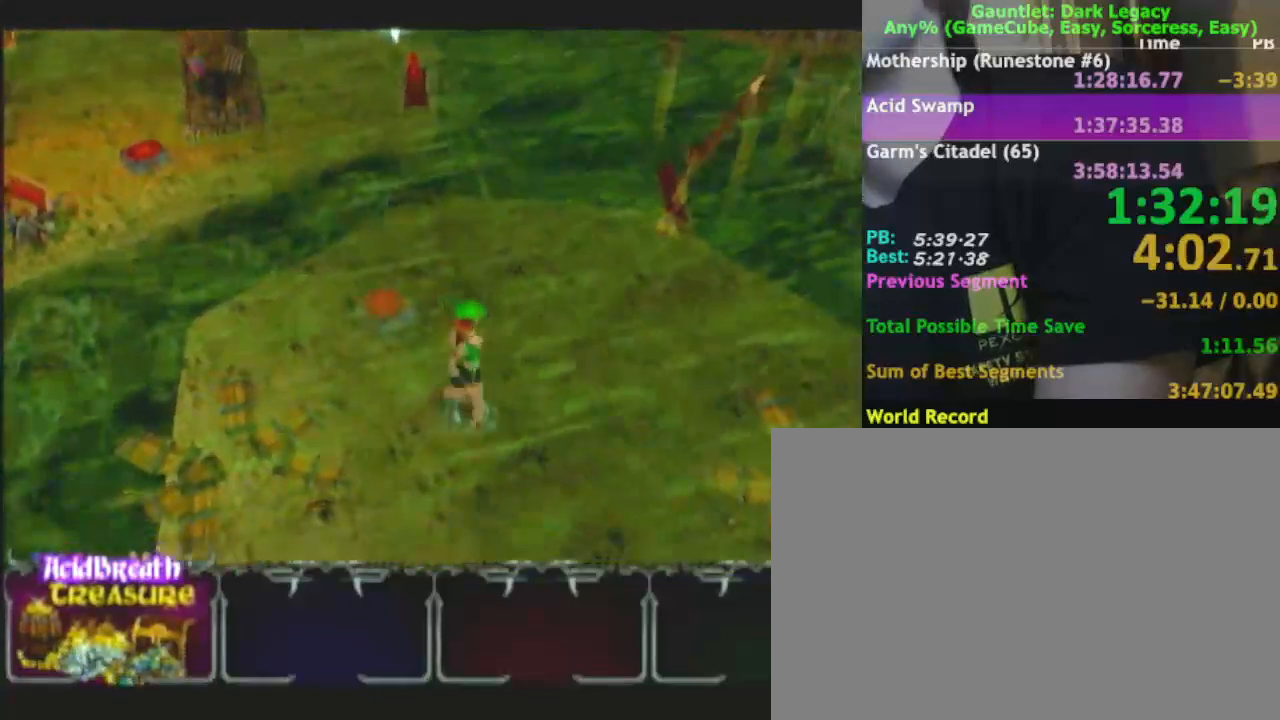
{"buttons": [], "left_stick": "down-right", "right_stick": "center", "events": [[183, "DPAD_LEFT", "down"], [317, "DPAD_LEFT", "up"]]}
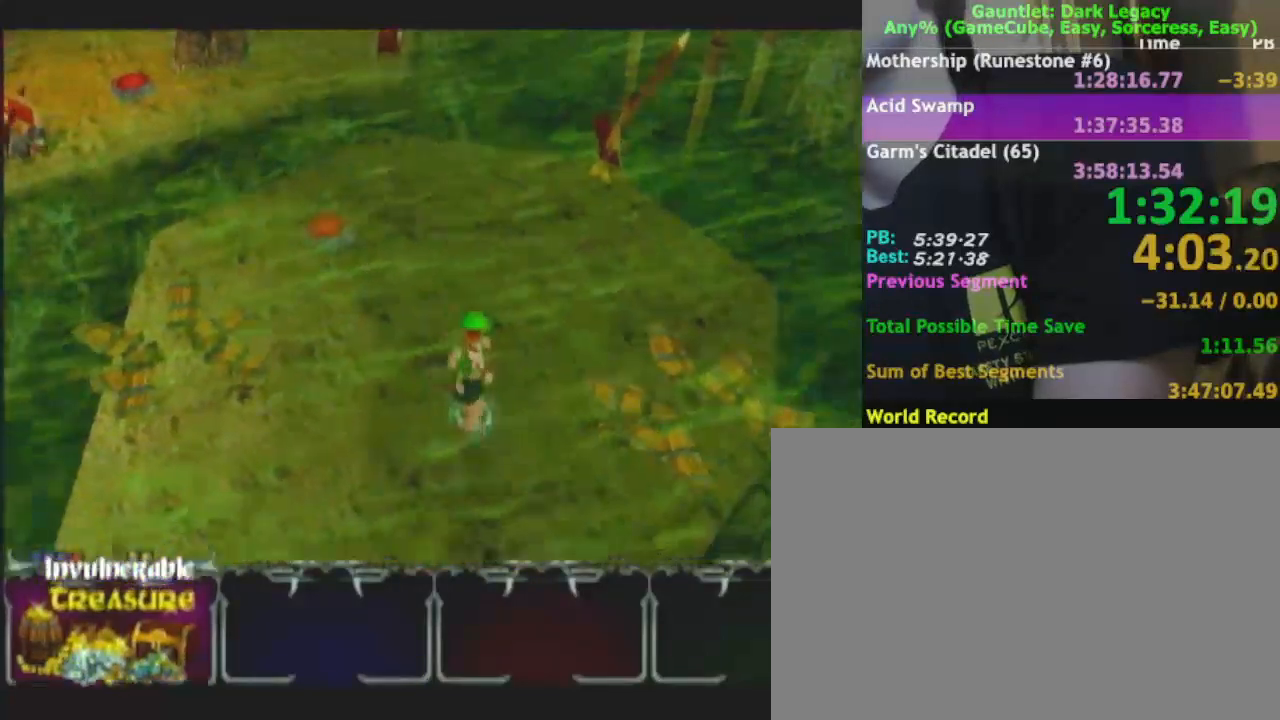
{"buttons": [], "left_stick": "down-right", "right_stick": "center", "events": [[33, "left_stick", "down"], [383, "left_stick", "down-right"]]}
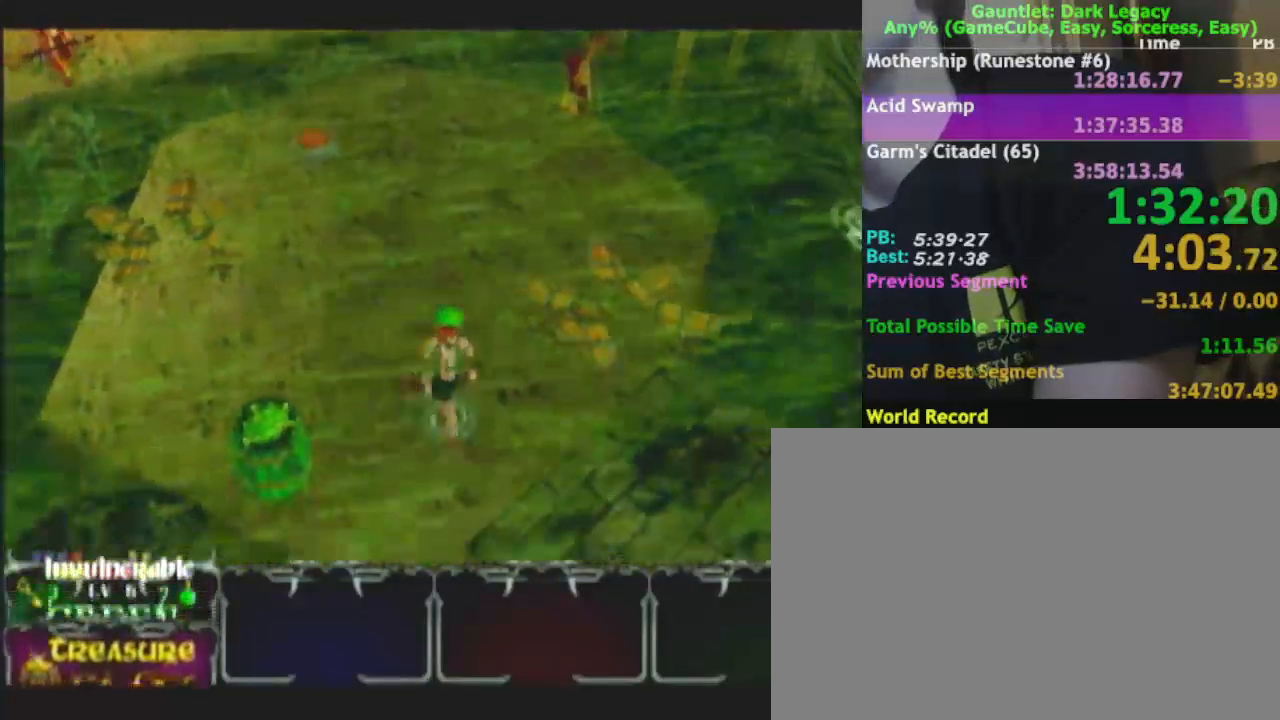
{"buttons": [], "left_stick": "down-right", "right_stick": "center", "events": [[233, "DPAD_LEFT", "down"], [283, "DPAD_LEFT", "up"]]}
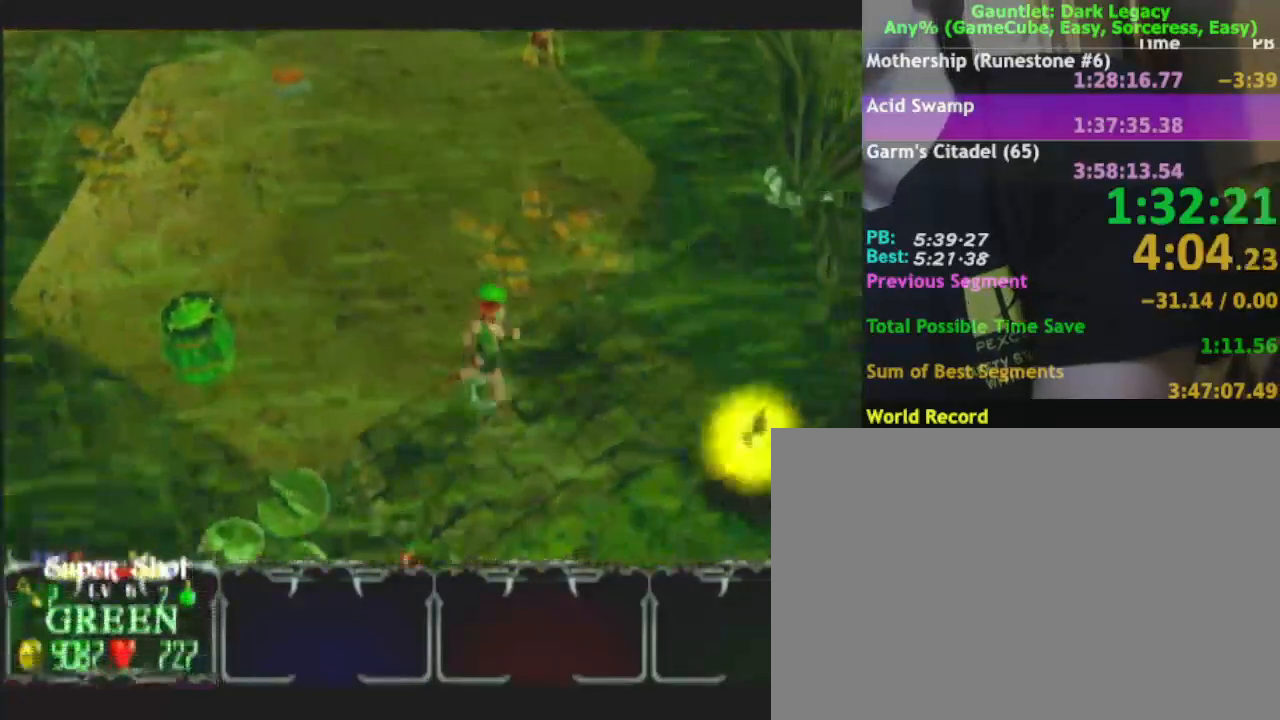
{"buttons": [], "left_stick": "down-right", "right_stick": "center", "events": []}
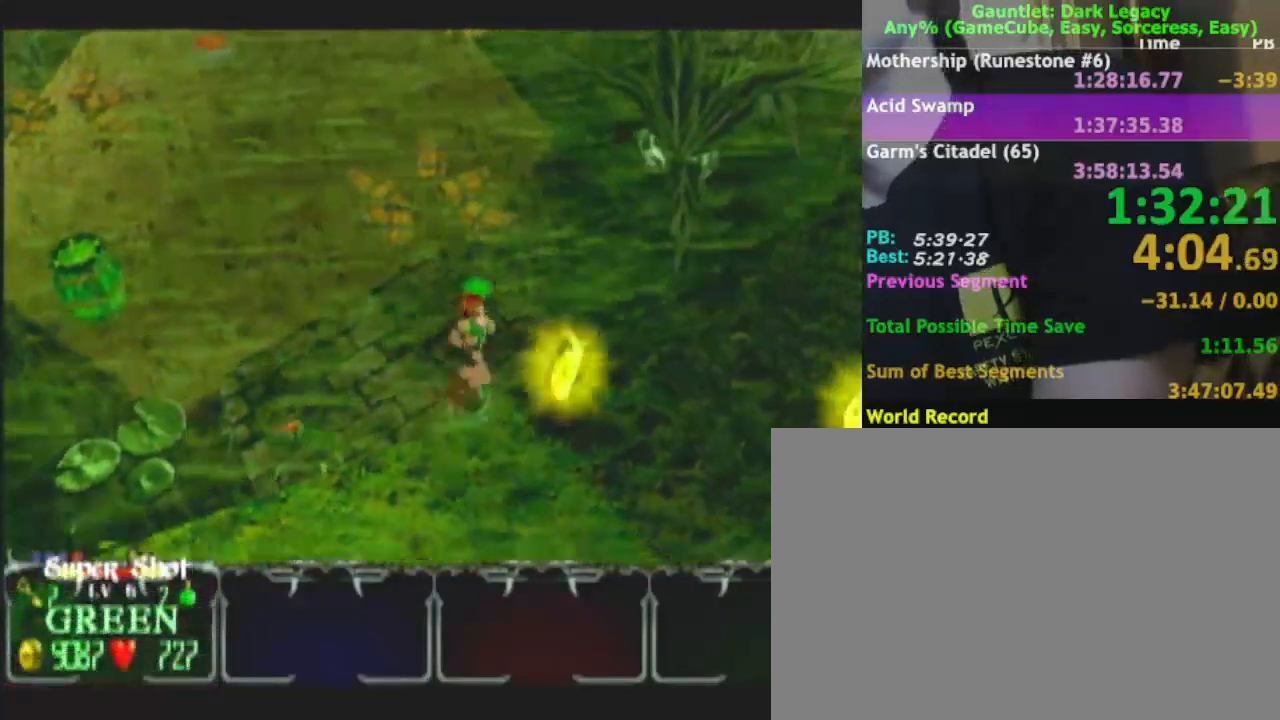
{"buttons": [], "left_stick": "down-right", "right_stick": "center", "events": [[100, "left_stick", "right"], [483, "left_stick", "down-right"]]}
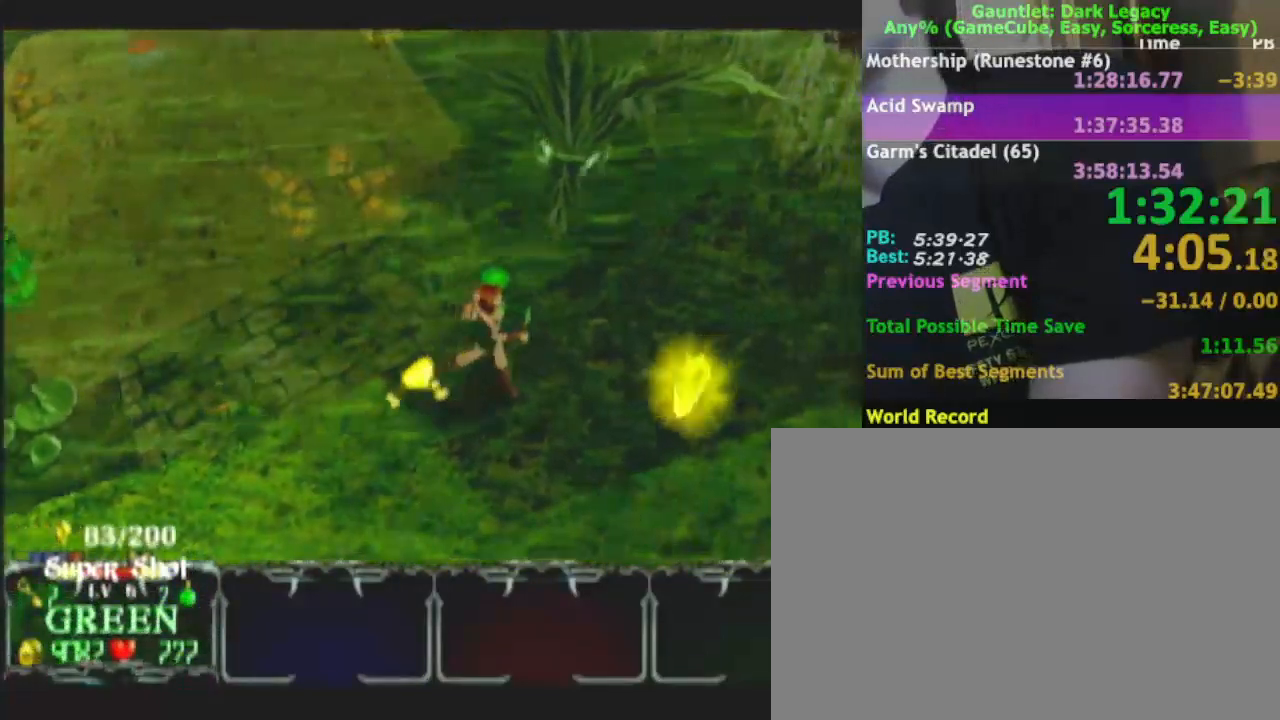
{"buttons": [], "left_stick": "up-right", "right_stick": "center", "events": [[250, "A", "down"], [250, "DPAD_LEFT", "down"], [250, "left_stick", "up-right"], [250, "right_stick", "right"], [333, "A", "up"], [333, "DPAD_LEFT", "up"], [333, "right_stick", "center"], [367, "left_stick", "right"], [467, "left_stick", "up-right"]]}
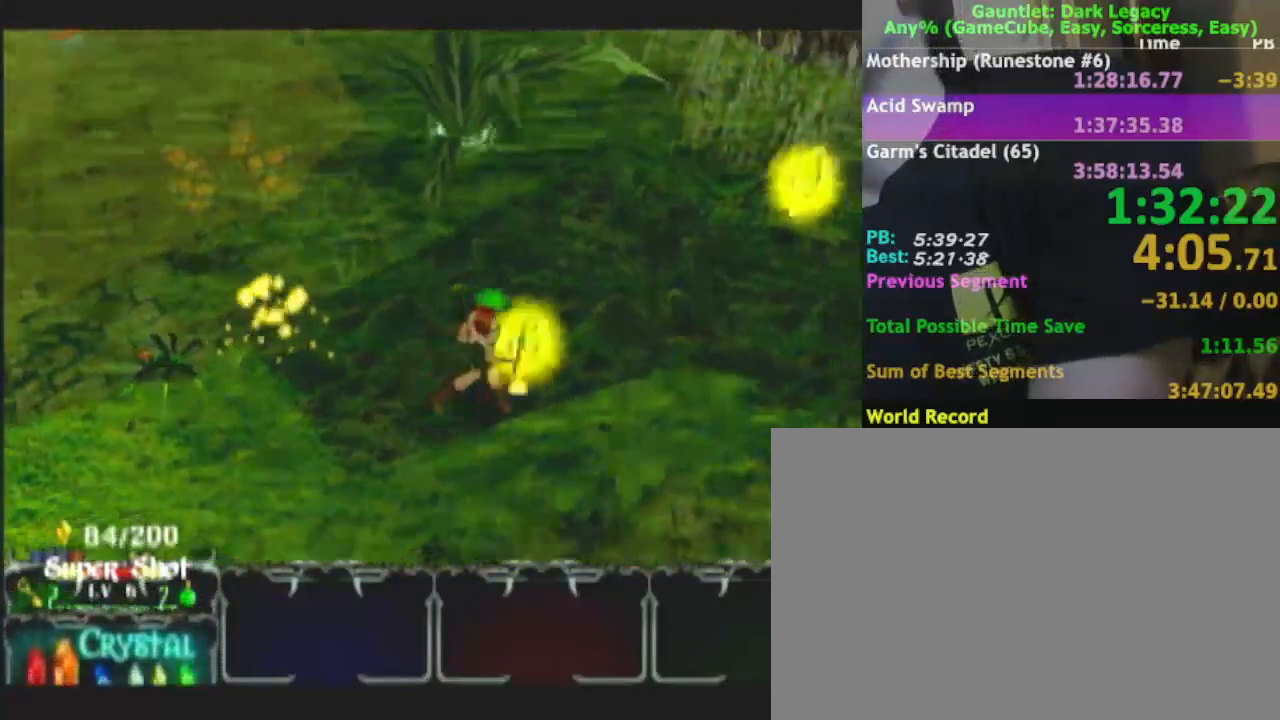
{"buttons": [], "left_stick": "up-right", "right_stick": "center", "events": []}
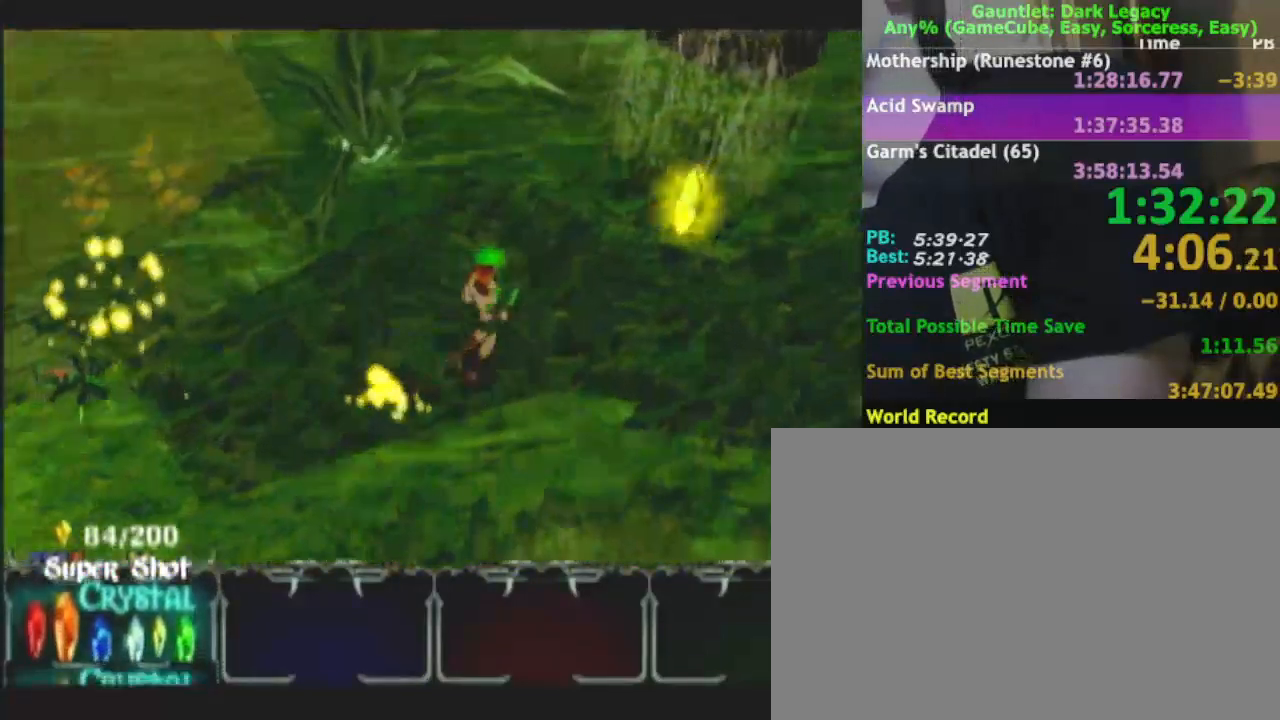
{"buttons": [], "left_stick": "up-right", "right_stick": "center", "events": []}
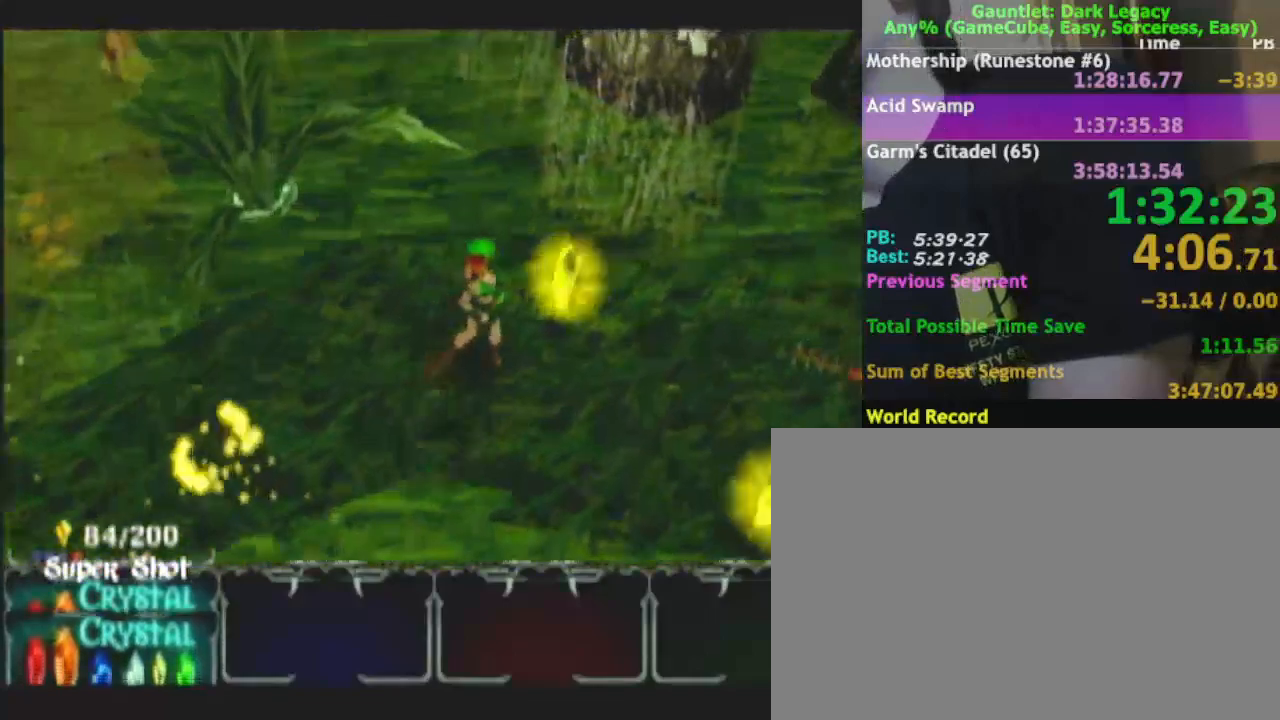
{"buttons": [], "left_stick": "down-right", "right_stick": "center", "events": [[250, "left_stick", "down-right"]]}
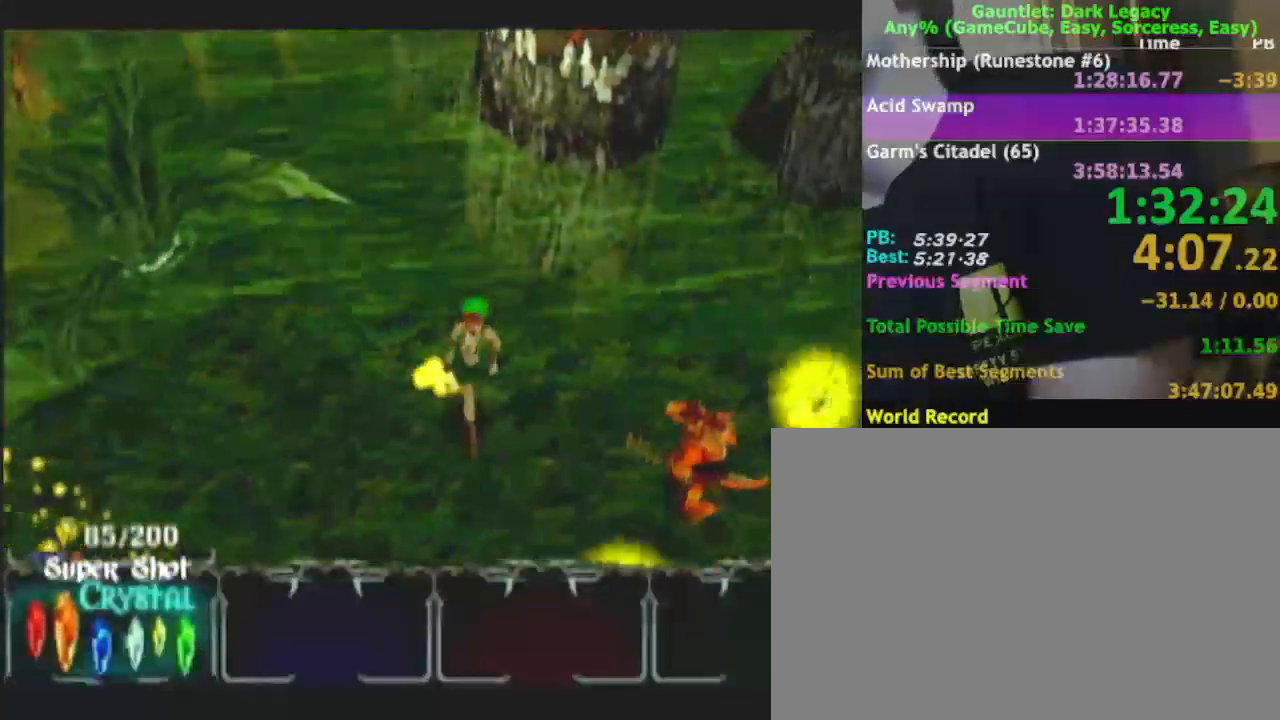
{"buttons": [], "left_stick": "down-right", "right_stick": "center", "events": []}
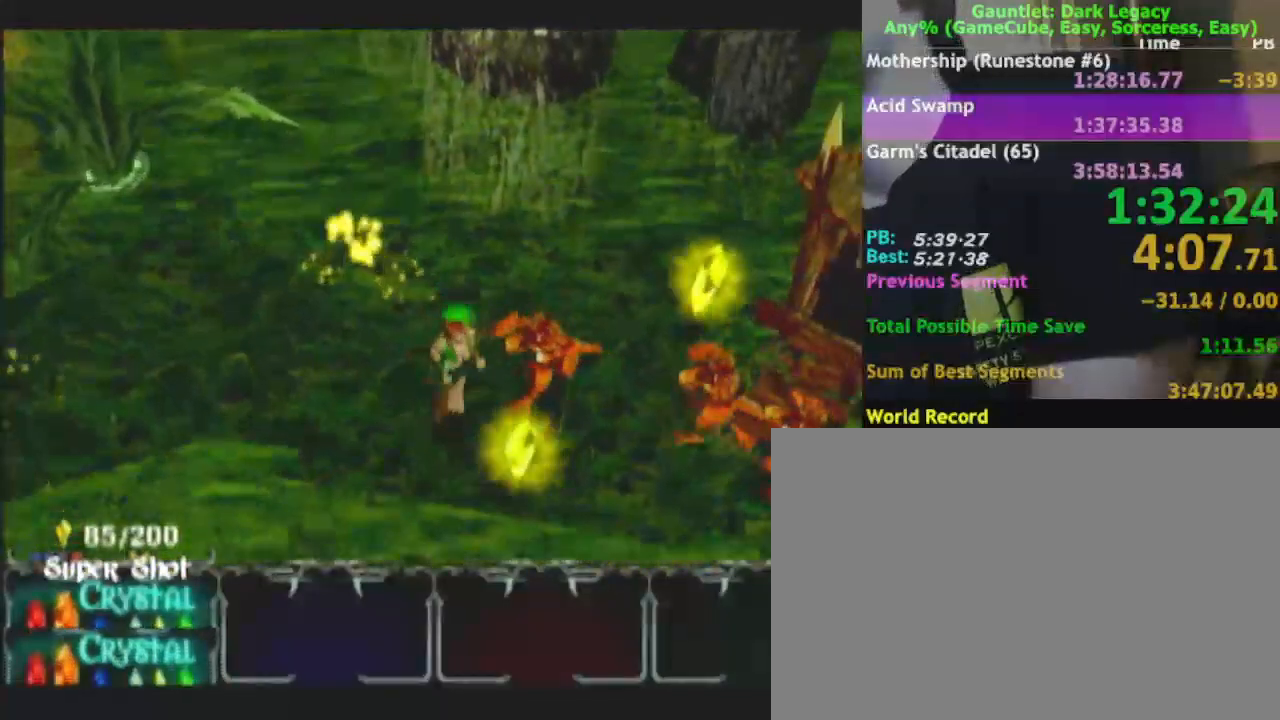
{"buttons": [], "left_stick": "down-right", "right_stick": "center", "events": [[50, "left_stick", "right"], [200, "left_stick", "up-right"], [467, "left_stick", "down-right"]]}
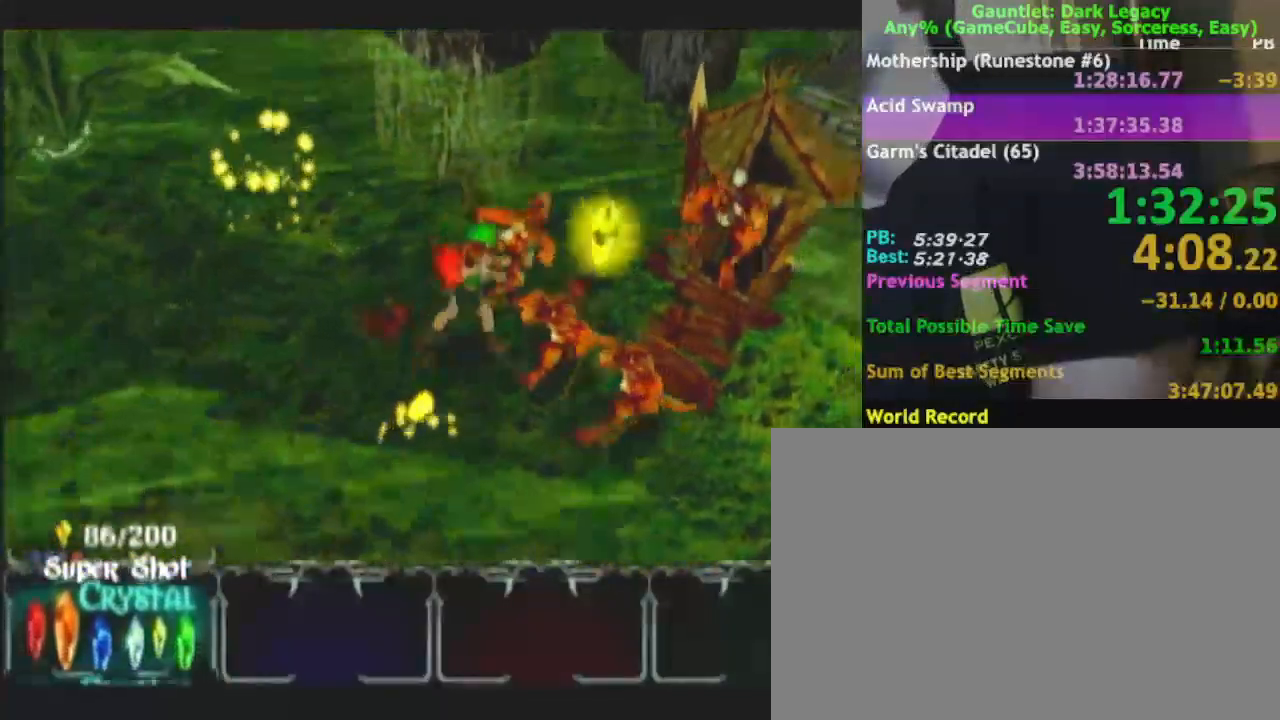
{"buttons": [], "left_stick": "down-right", "right_stick": "center", "events": []}
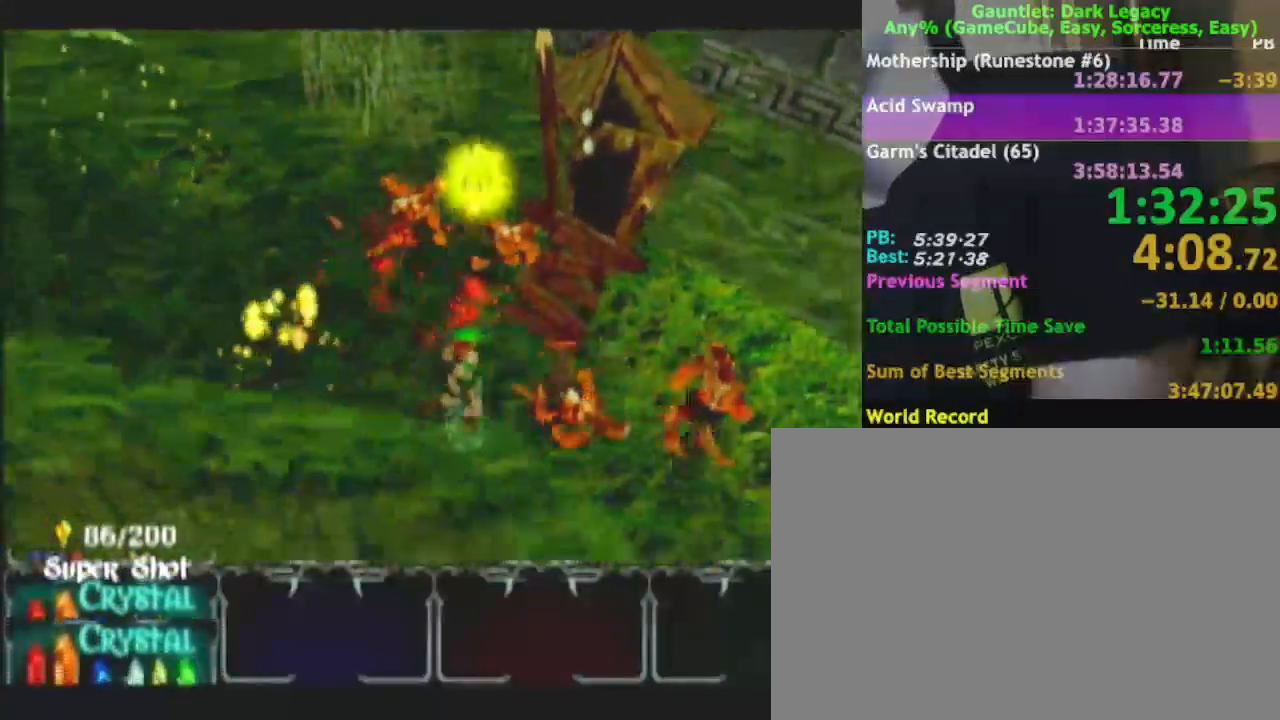
{"buttons": [], "left_stick": "down-right", "right_stick": "center", "events": []}
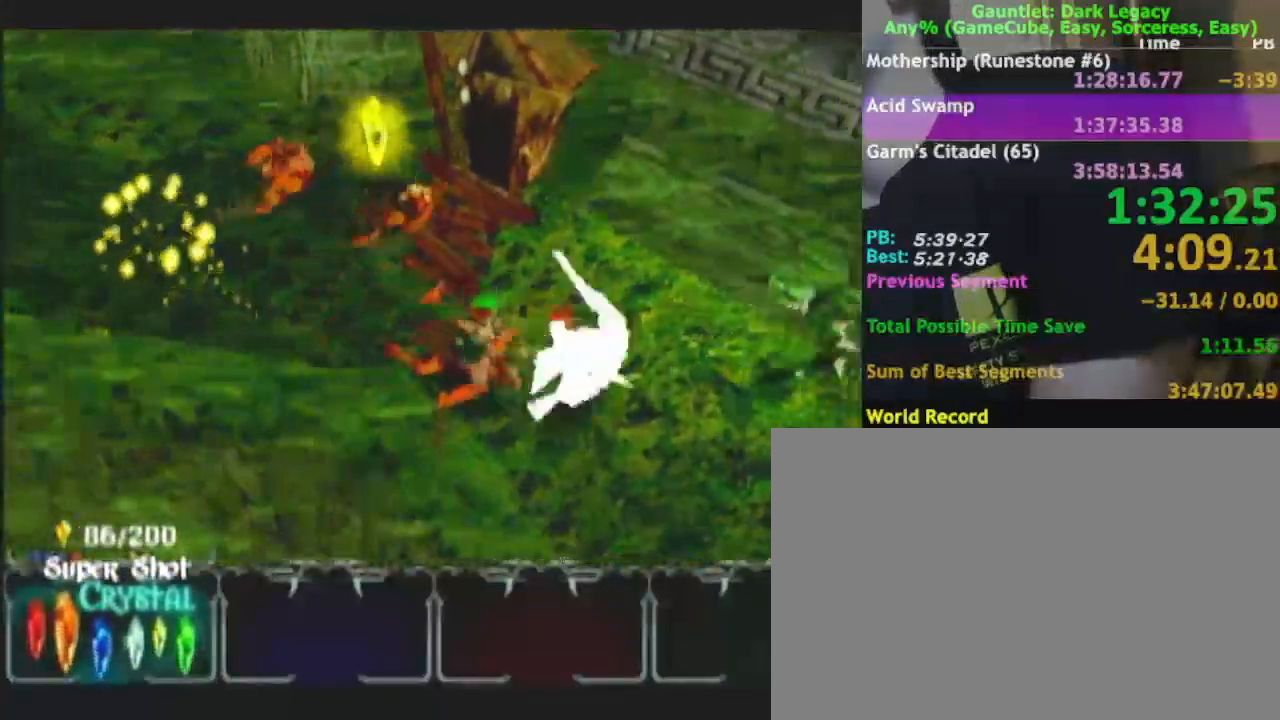
{"buttons": [], "left_stick": "down-right", "right_stick": "center", "events": []}
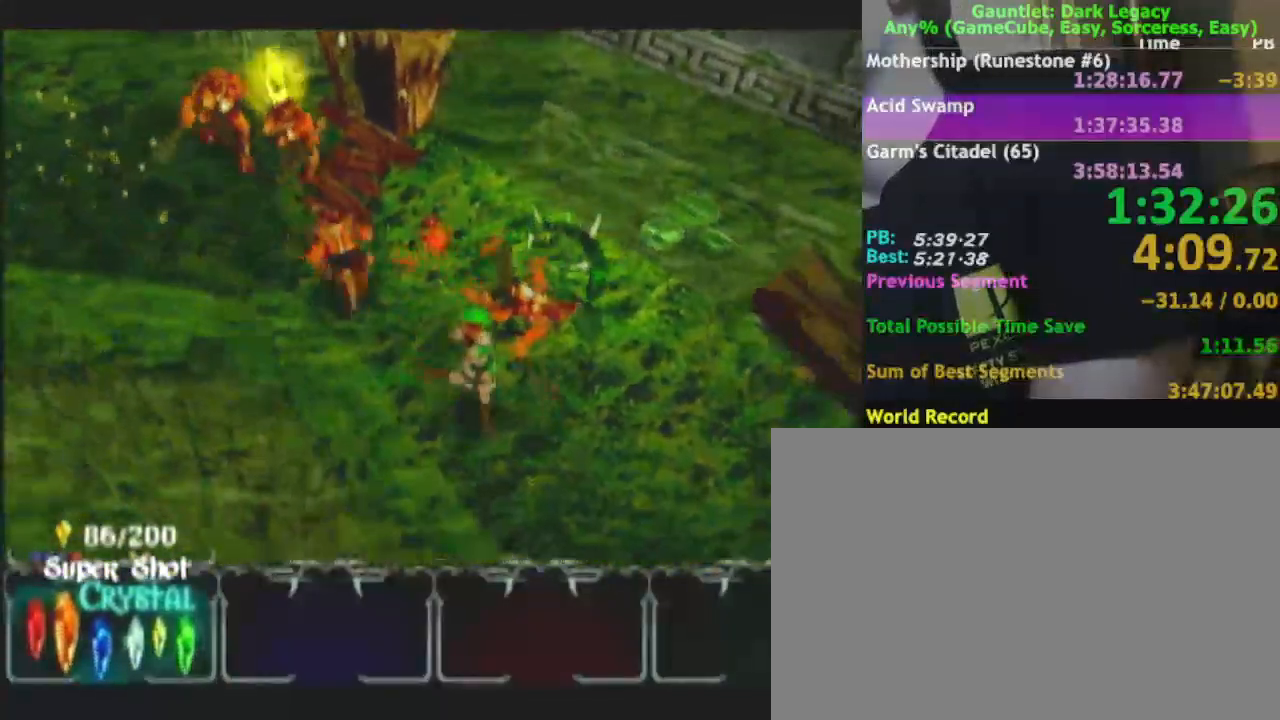
{"buttons": [], "left_stick": "right", "right_stick": "center", "events": [[167, "left_stick", "right"]]}
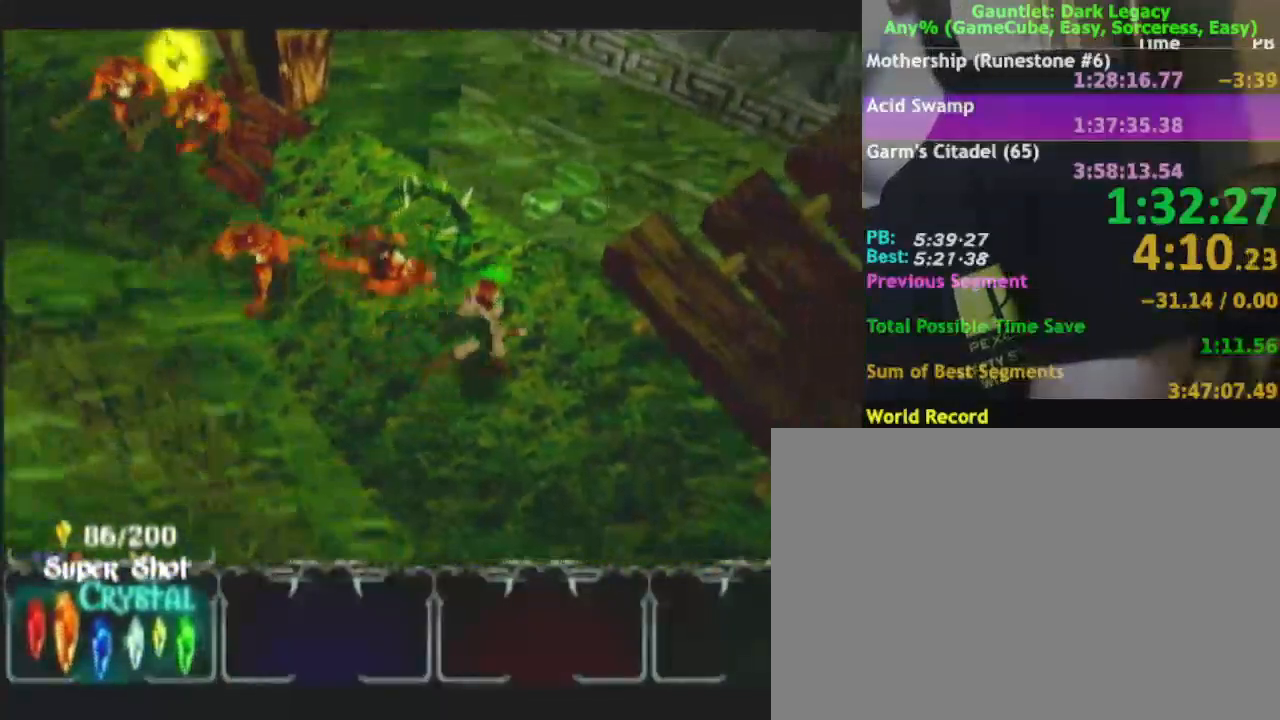
{"buttons": [], "left_stick": "right", "right_stick": "center", "events": []}
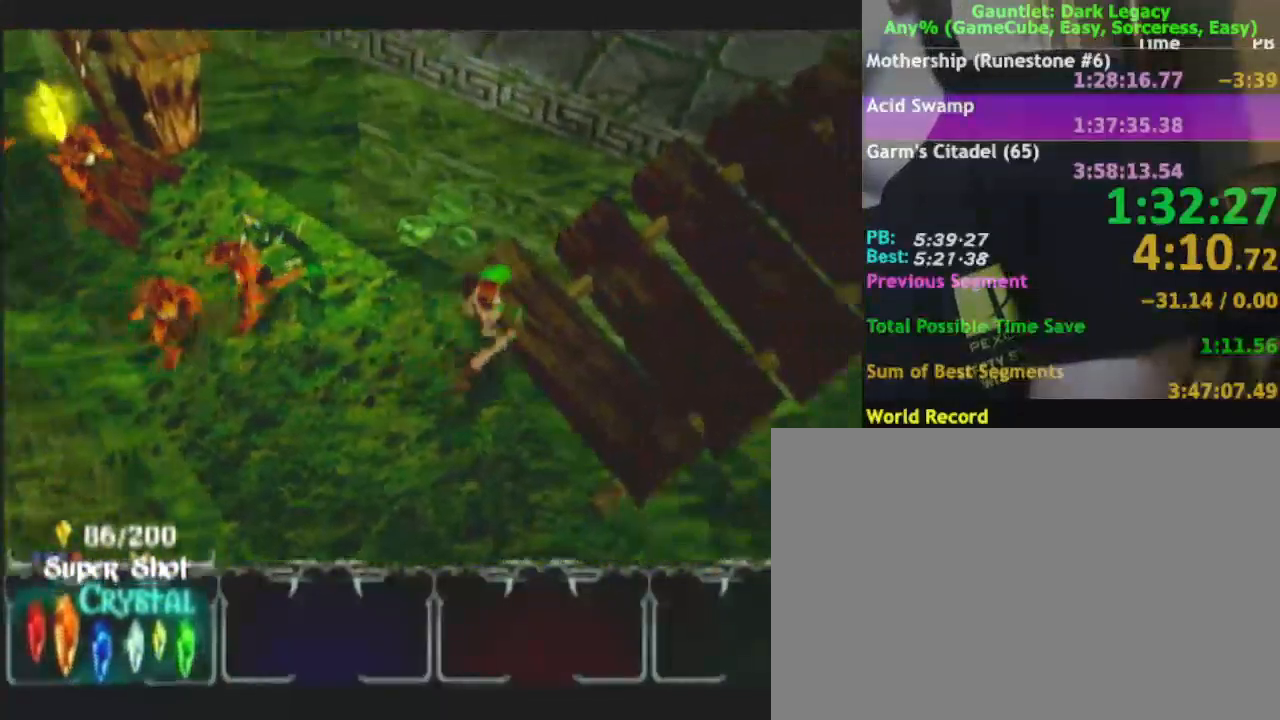
{"buttons": [], "left_stick": "up-right", "right_stick": "center", "events": [[167, "left_stick", "up-right"]]}
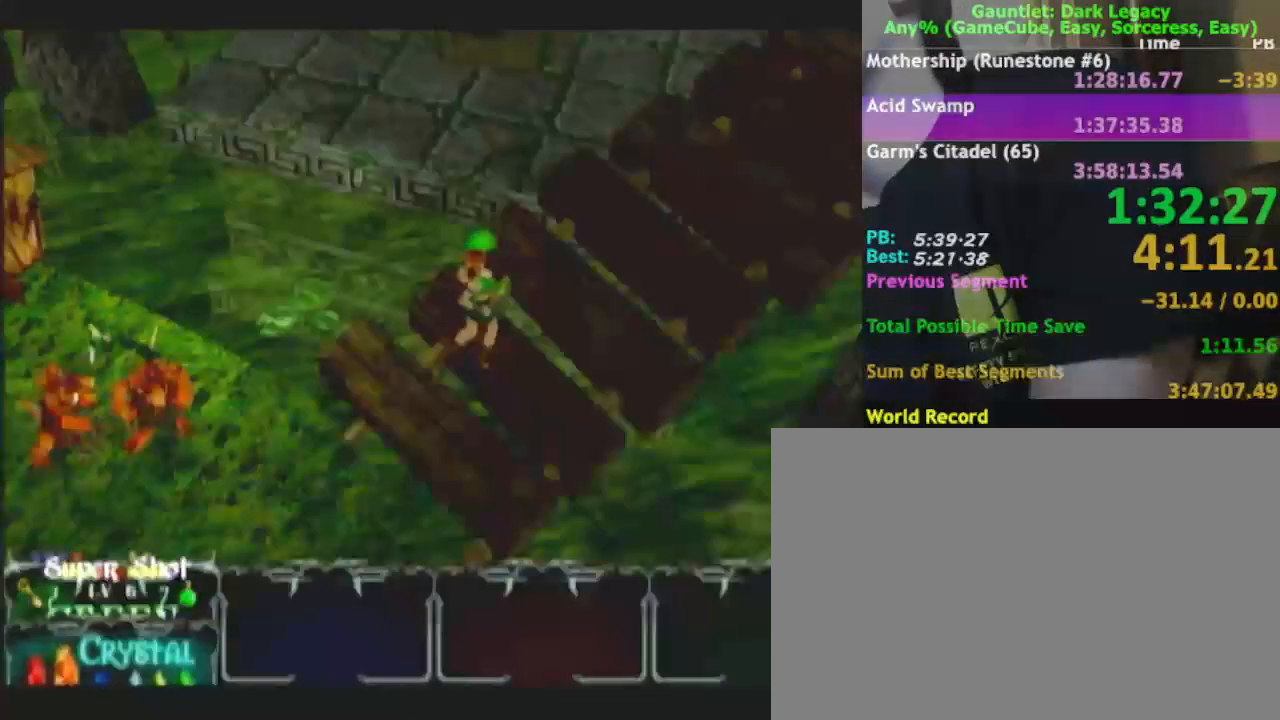
{"buttons": ["DPAD_LEFT"], "left_stick": "up-right", "right_stick": "center", "events": [[367, "DPAD_LEFT", "down"]]}
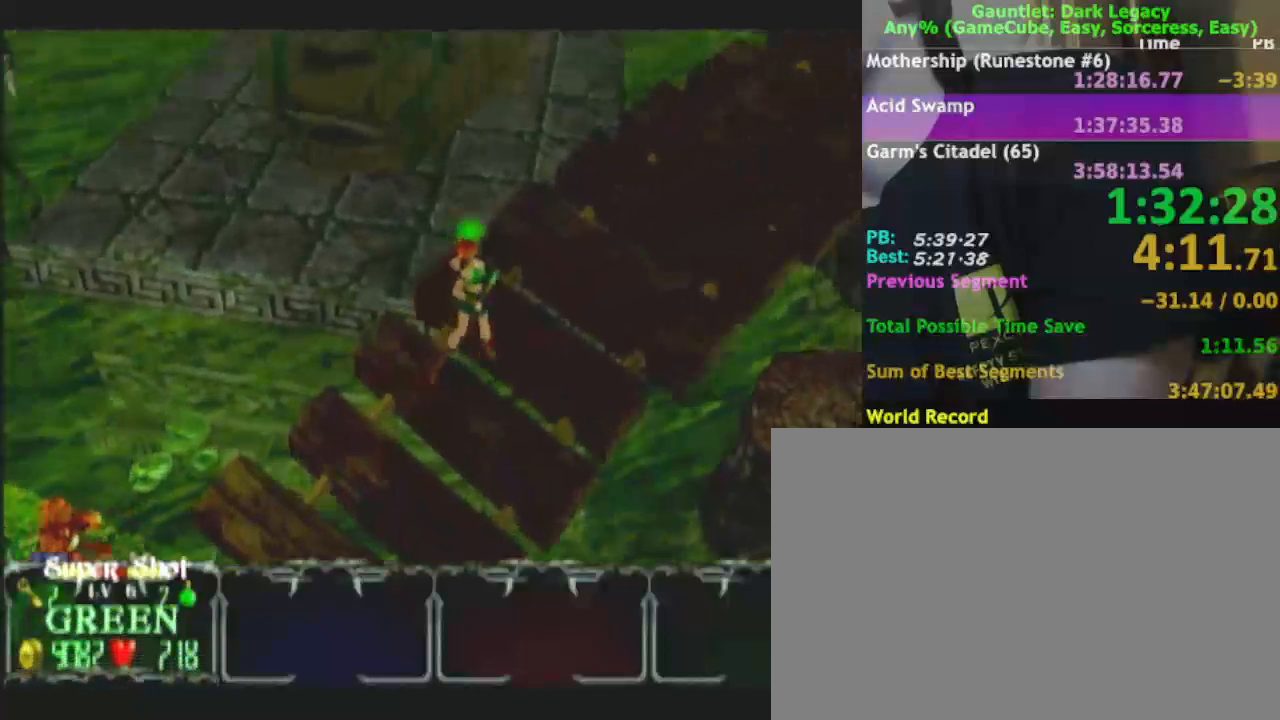
{"buttons": ["DPAD_LEFT"], "left_stick": "up-right", "right_stick": "center", "events": [[67, "DPAD_LEFT", "up"], [500, "DPAD_LEFT", "down"]]}
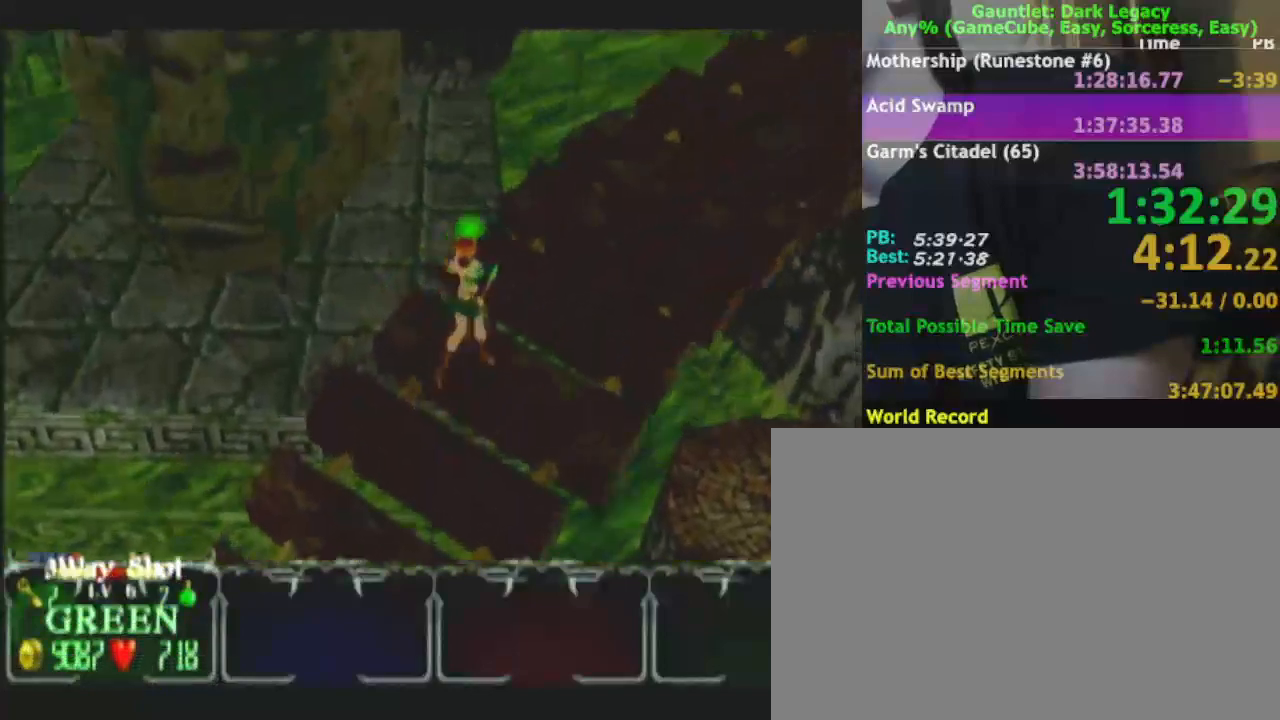
{"buttons": [], "left_stick": "up-right", "right_stick": "center", "events": [[133, "DPAD_LEFT", "up"]]}
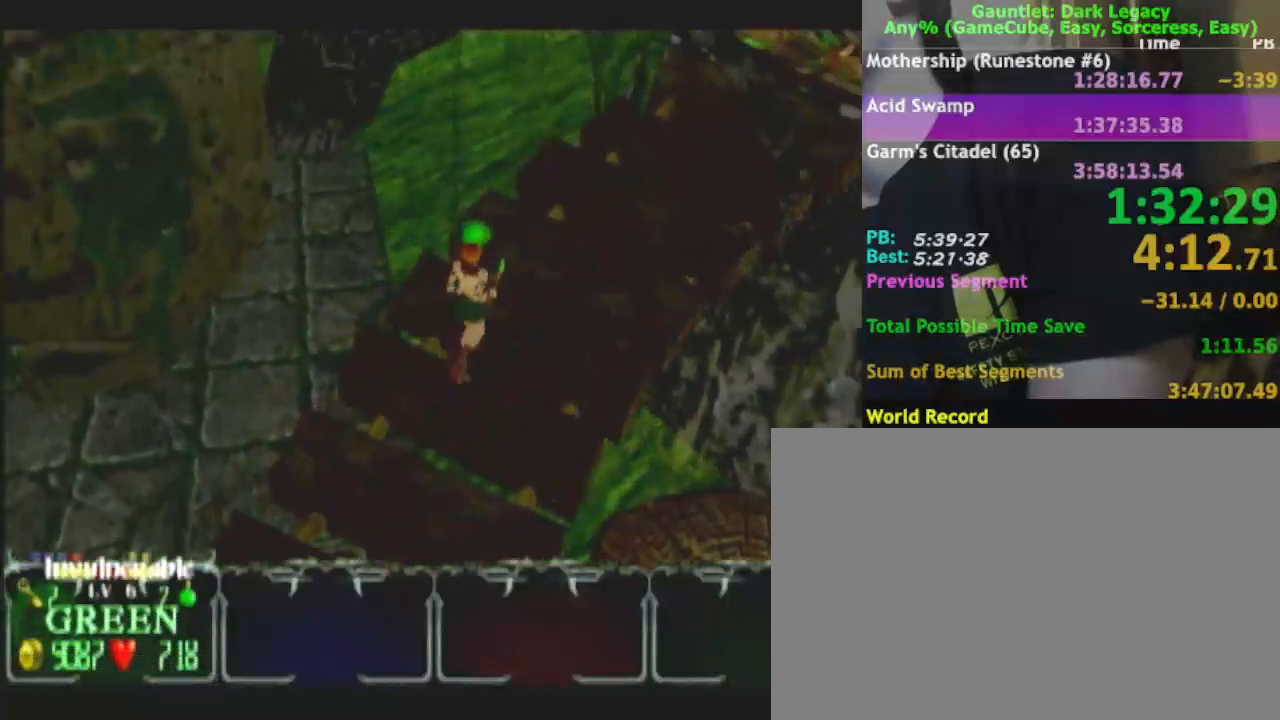
{"buttons": [], "left_stick": "up-right", "right_stick": "center", "events": [[133, "DPAD_LEFT", "down"], [233, "DPAD_LEFT", "up"]]}
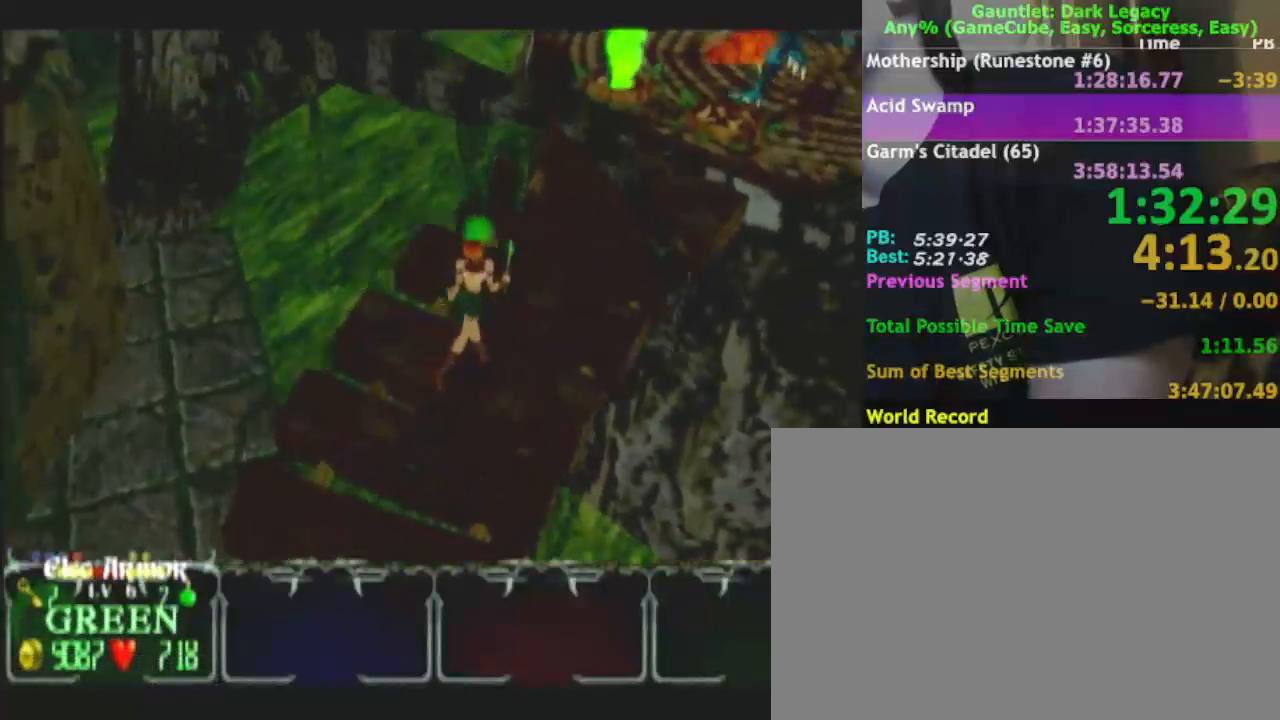
{"buttons": [], "left_stick": "up-right", "right_stick": "center", "events": [[50, "left_stick", "right"], [233, "left_stick", "up-right"]]}
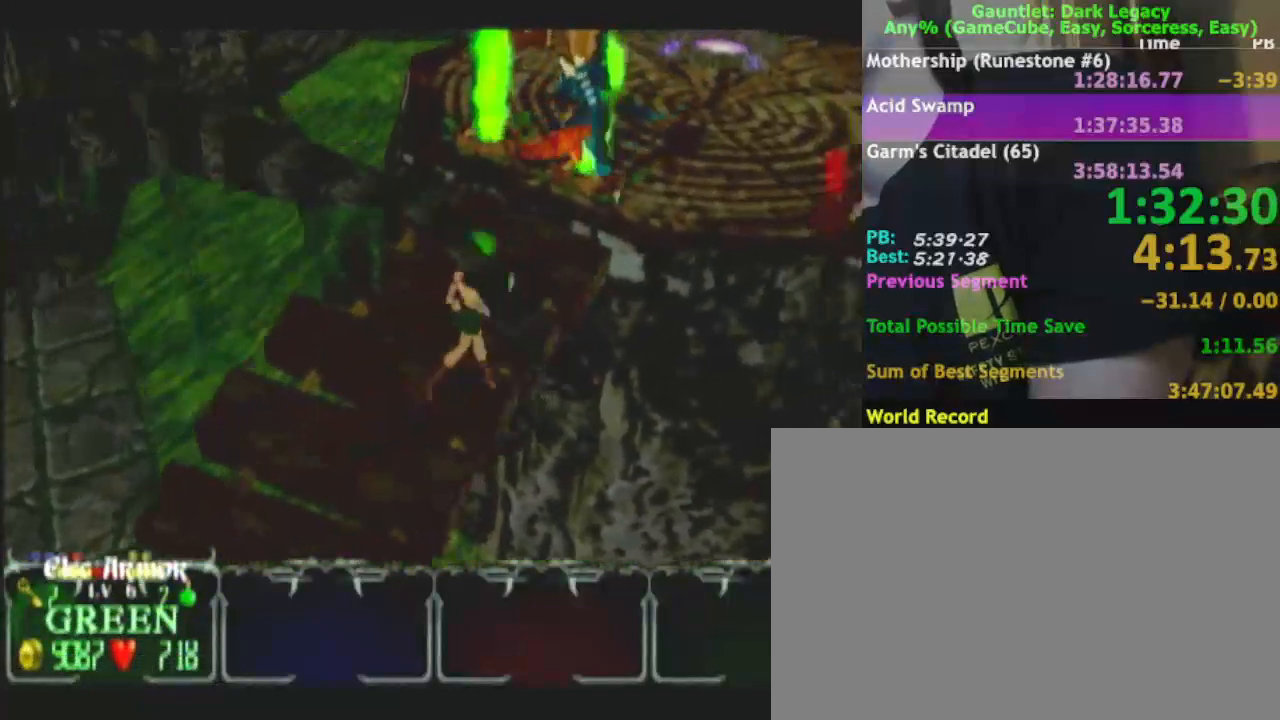
{"buttons": ["A"], "left_stick": "up-right", "right_stick": "center", "events": [[117, "A", "down"]]}
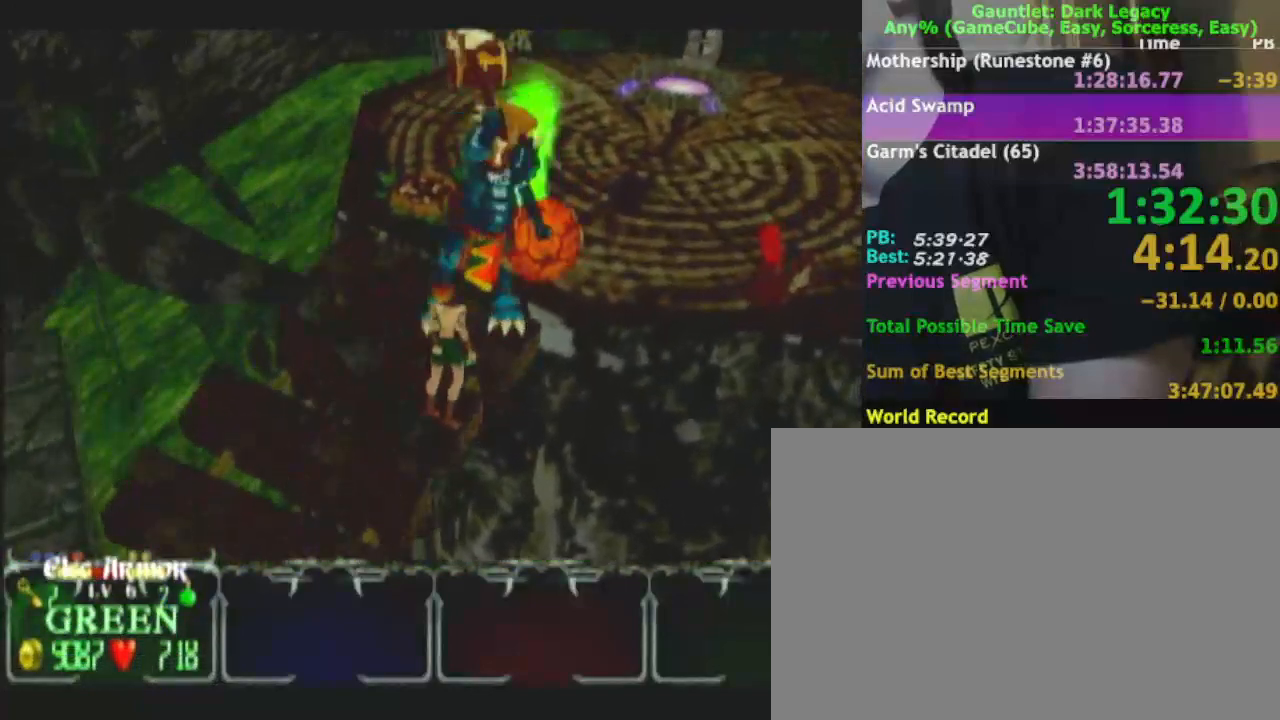
{"buttons": ["A"], "left_stick": "up-right", "right_stick": "center", "events": []}
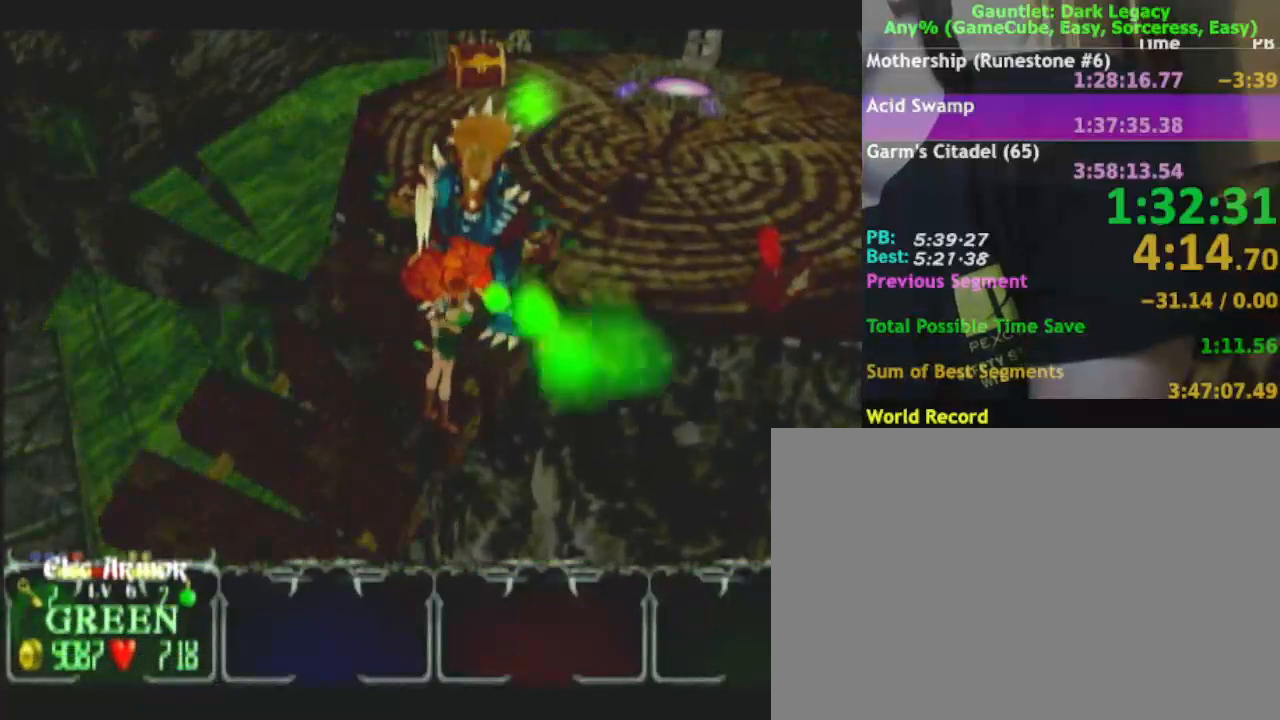
{"buttons": [], "left_stick": "up-left", "right_stick": "center", "events": [[183, "A", "up"], [300, "left_stick", "up-left"]]}
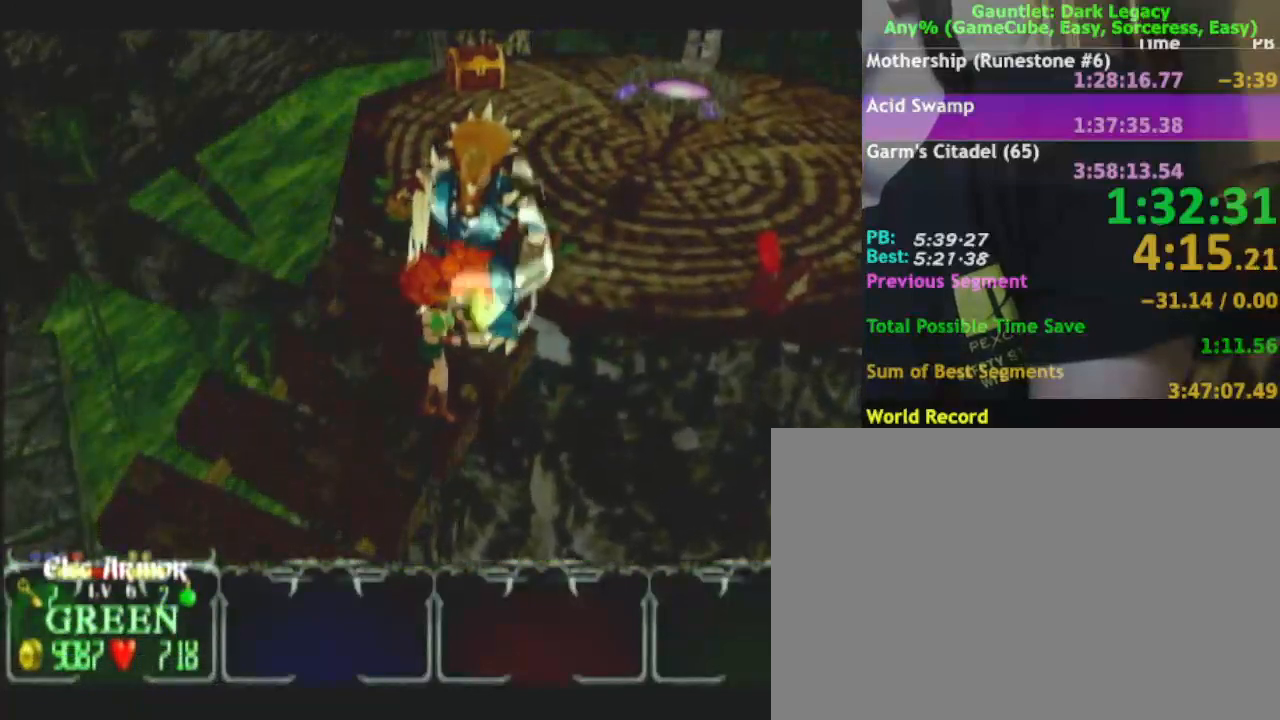
{"buttons": [], "left_stick": "up-left", "right_stick": "center", "events": []}